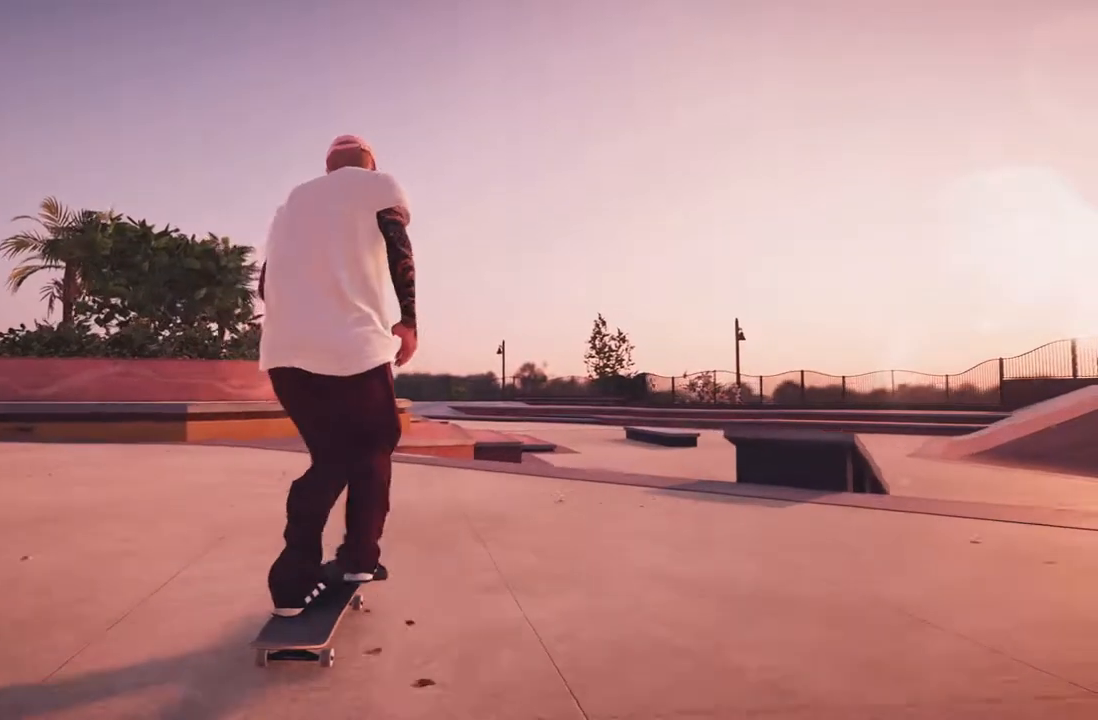
Gameplay with a controller (Xbox layout); each line is a JSON object with the inputs held at the frame after it. "events" lists button and stick changes between this image and that frame as [ms after this image, input, new state], when the widget could be followed in between.
{"buttons": [], "left_stick": "center", "right_stick": "center", "events": [[67, "L2", "up"], [383, "R2", "down"], [433, "A", "up"], [467, "R2", "up"]]}
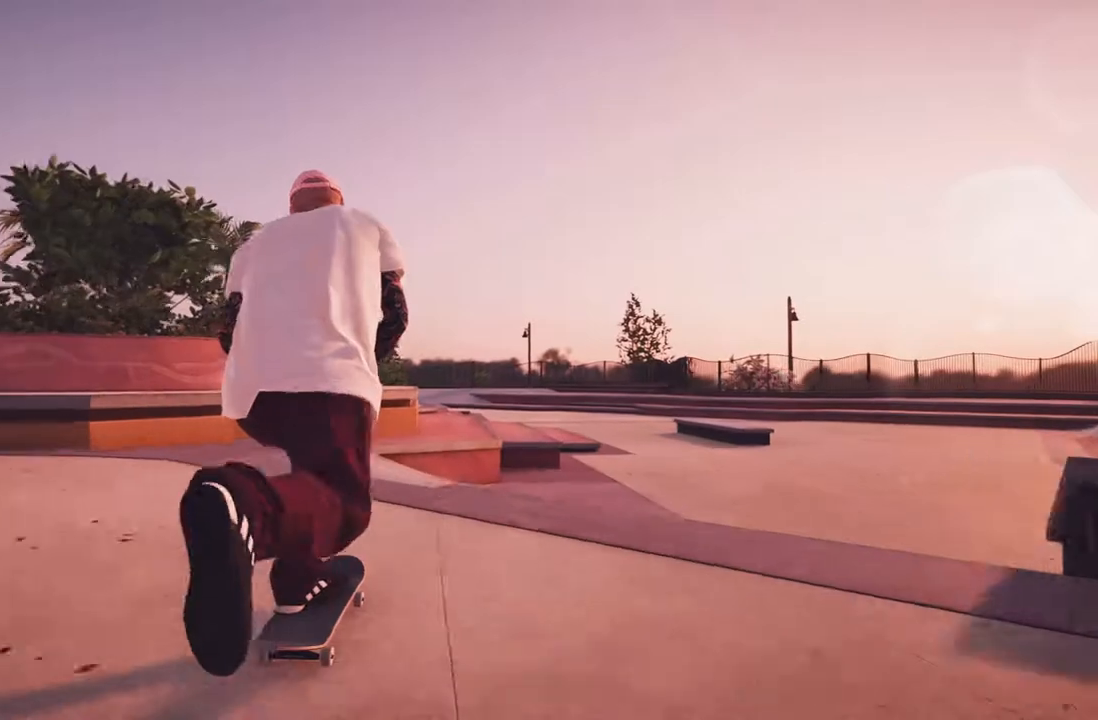
{"buttons": [], "left_stick": "center", "right_stick": "center", "events": [[133, "R1", "down"], [150, "right_stick", "down"], [217, "left_stick", "down"], [400, "R1", "up"], [433, "right_stick", "center"], [450, "left_stick", "center"]]}
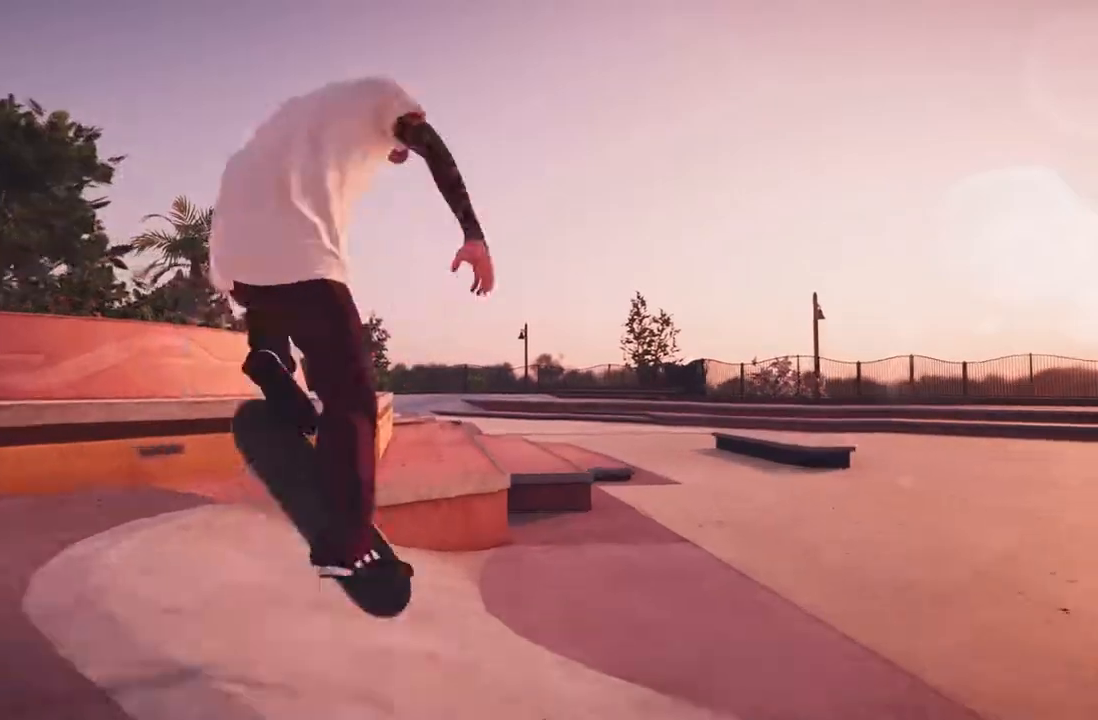
{"buttons": [], "left_stick": "center", "right_stick": "center", "events": [[150, "left_stick", "right"], [167, "R3", "down"], [183, "L3", "down"], [283, "L3", "up"], [283, "R3", "up"], [283, "left_stick", "up-right"], [433, "left_stick", "center"]]}
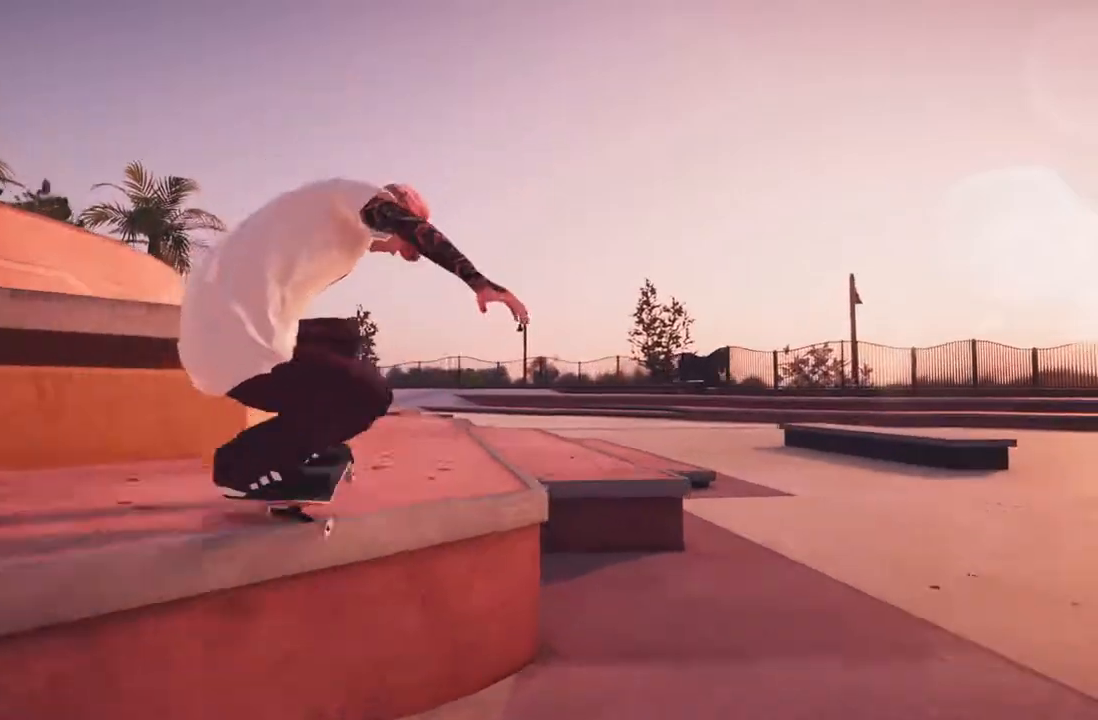
{"buttons": [], "left_stick": "center", "right_stick": "center", "events": []}
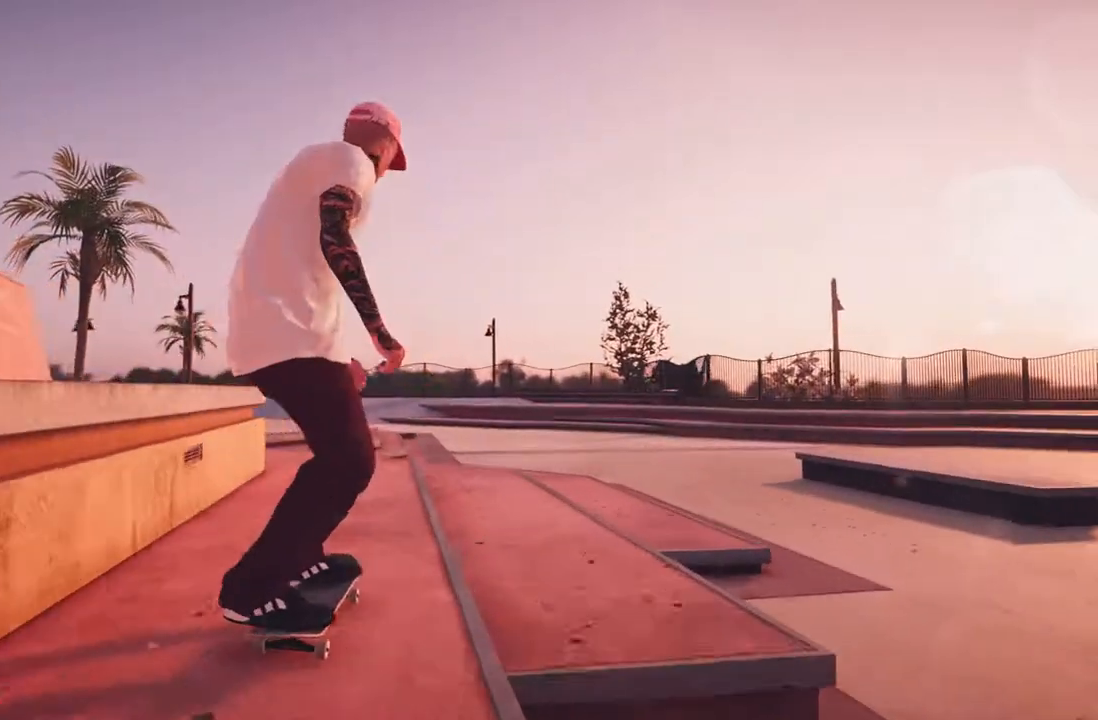
{"buttons": ["L2"], "left_stick": "center", "right_stick": "center", "events": [[17, "L2", "down"], [67, "A", "down"], [333, "L2", "up"], [467, "L2", "down"], [483, "A", "up"]]}